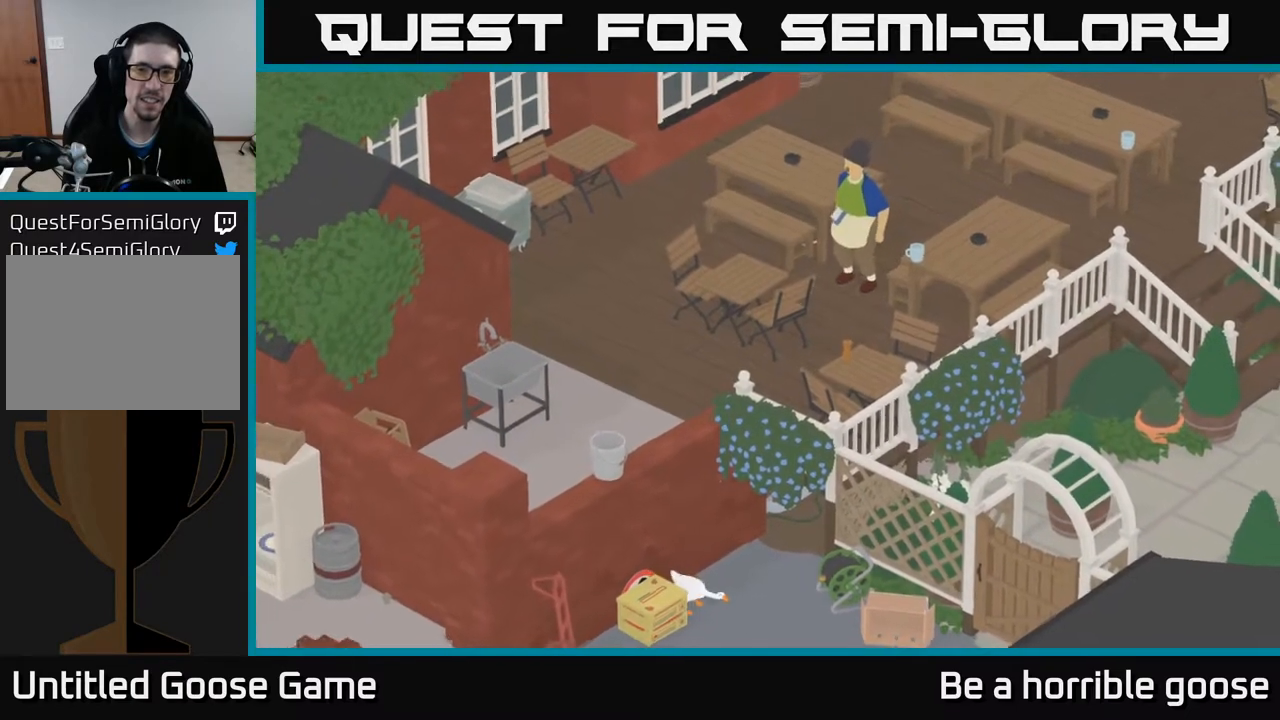
Gameplay with a controller (Xbox layout); each line is a JSON object with the inputs held at the frame after it. "events" lists button and stick changes between this image and that frame as [ms after this image, input, new state], when the widget could be followed in between.
{"buttons": ["A"], "left_stick": "down-left", "right_stick": "center", "events": [[33, "left_stick", "down-right"], [117, "L2", "up"], [183, "A", "down"], [283, "left_stick", "down"], [433, "left_stick", "down-left"]]}
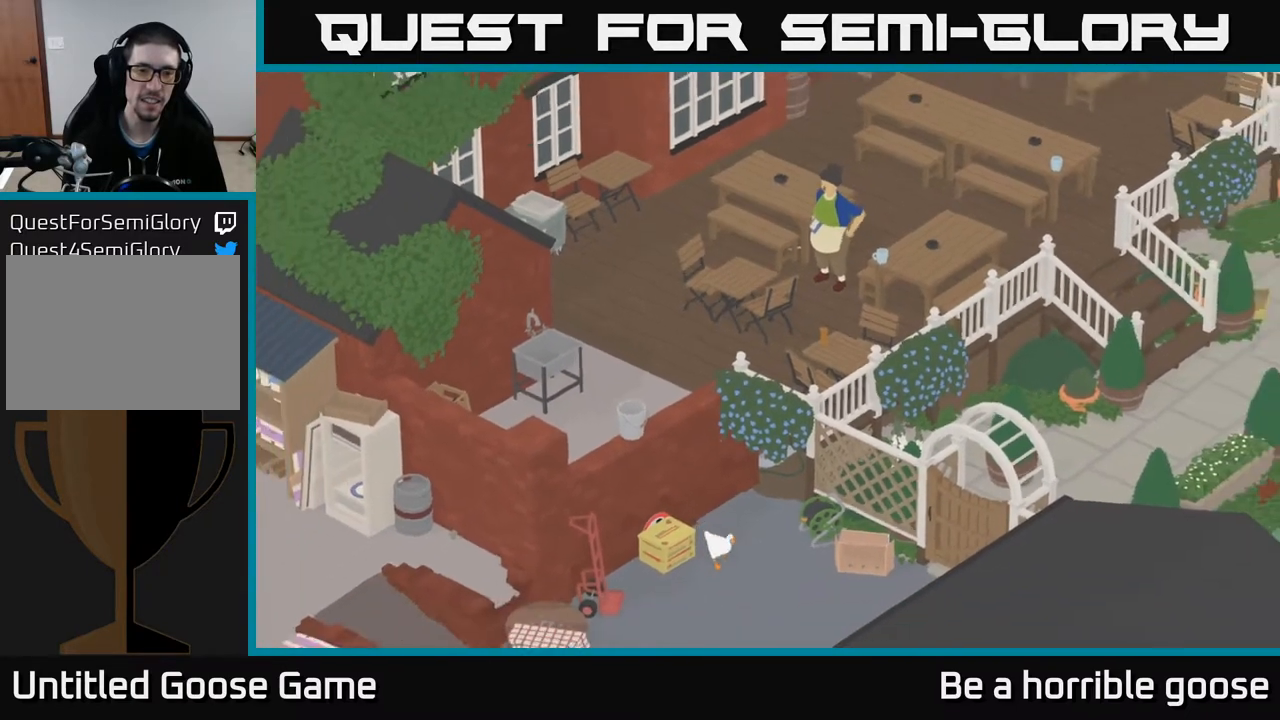
{"buttons": ["A"], "left_stick": "down-left", "right_stick": "center", "events": []}
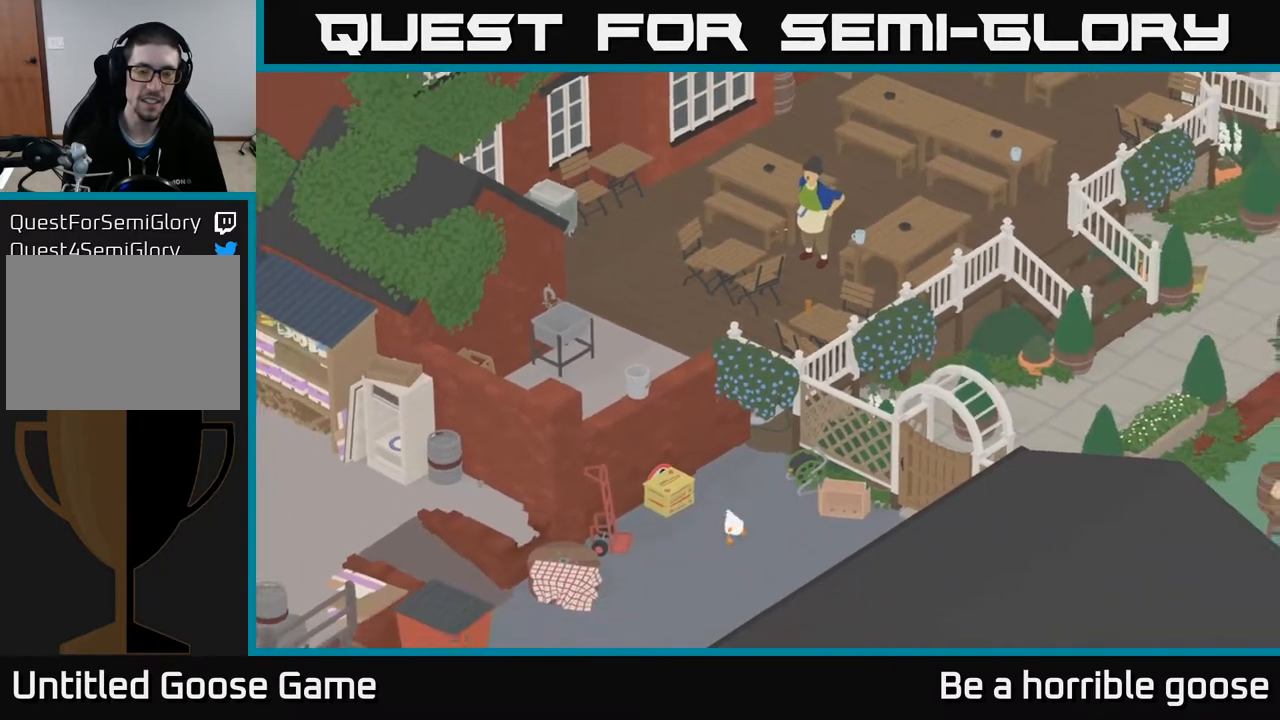
{"buttons": ["A"], "left_stick": "down-left", "right_stick": "center", "events": []}
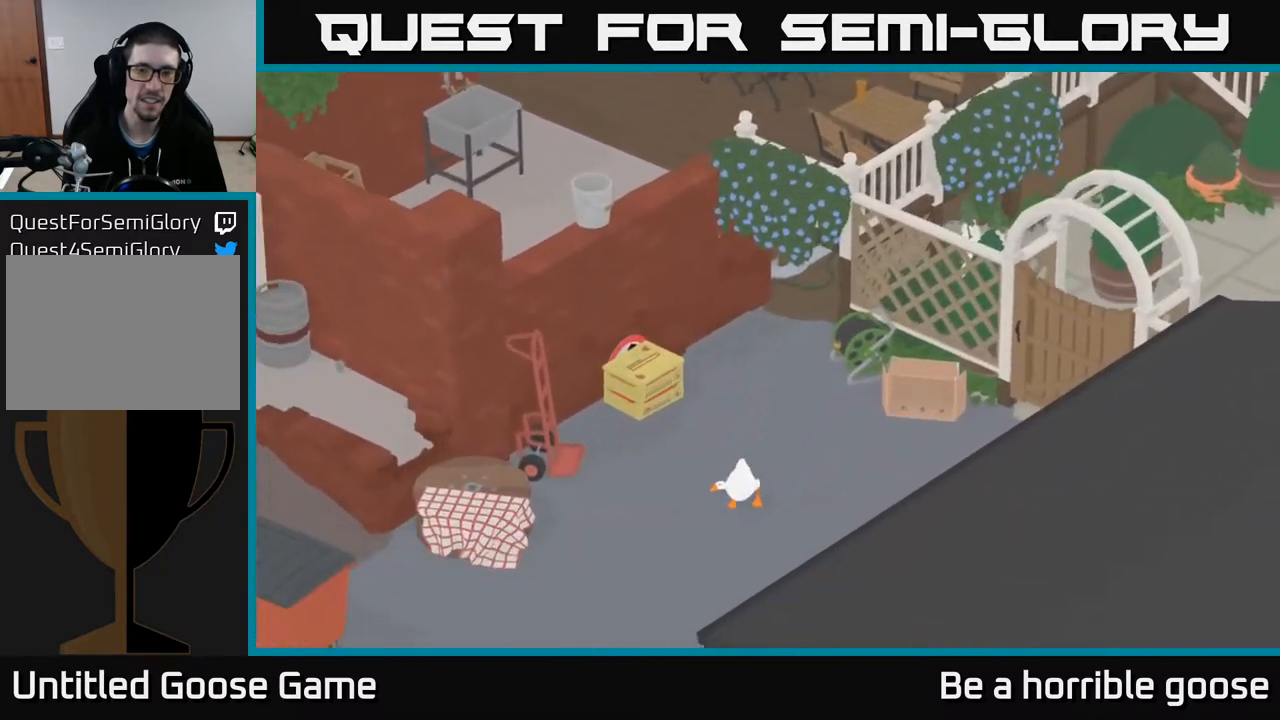
{"buttons": ["A"], "left_stick": "left", "right_stick": "center", "events": [[50, "left_stick", "left"]]}
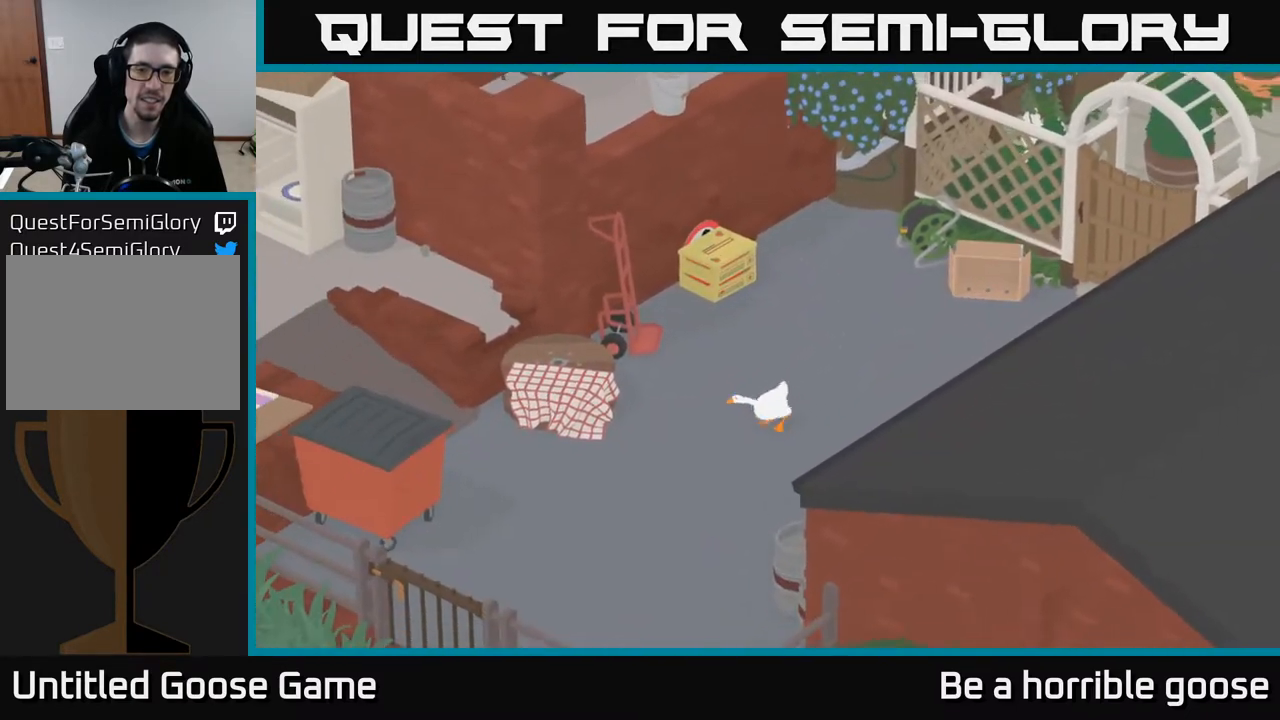
{"buttons": ["A"], "left_stick": "left", "right_stick": "center", "events": []}
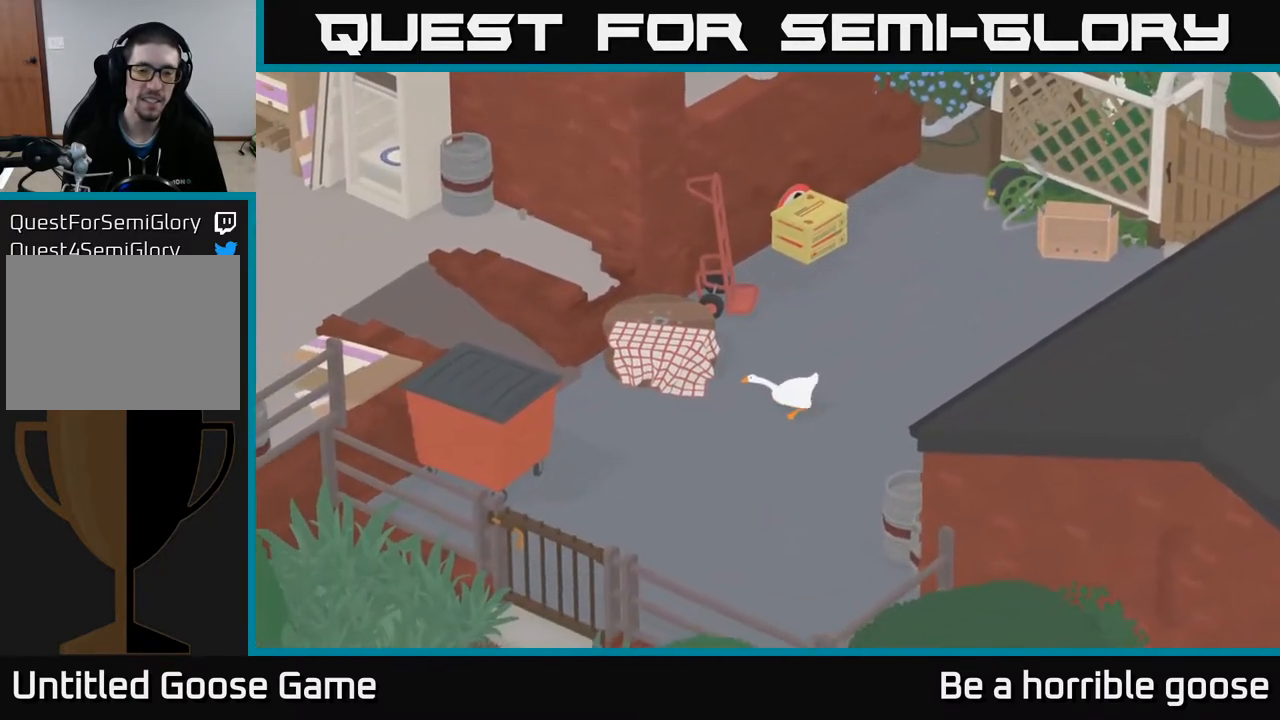
{"buttons": ["A"], "left_stick": "down-left", "right_stick": "center", "events": [[417, "left_stick", "down-left"]]}
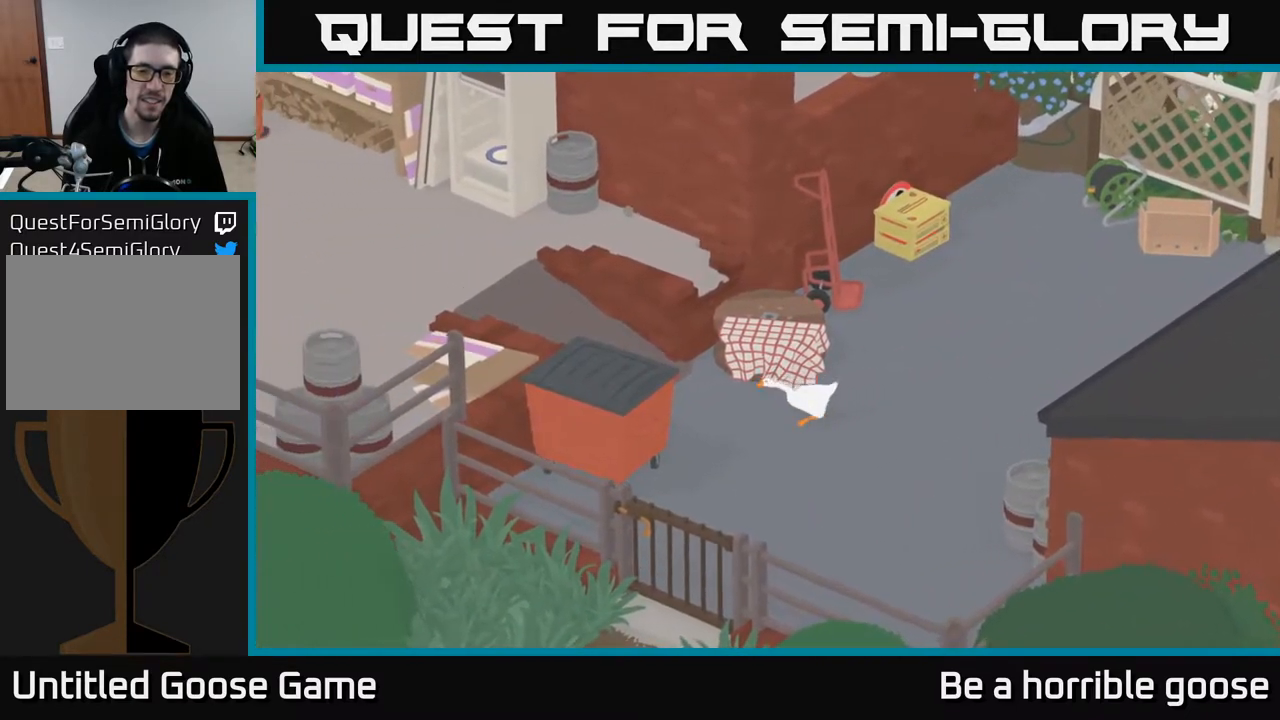
{"buttons": ["A"], "left_stick": "down", "right_stick": "center", "events": [[17, "A", "up"], [67, "left_stick", "down"], [250, "A", "down"]]}
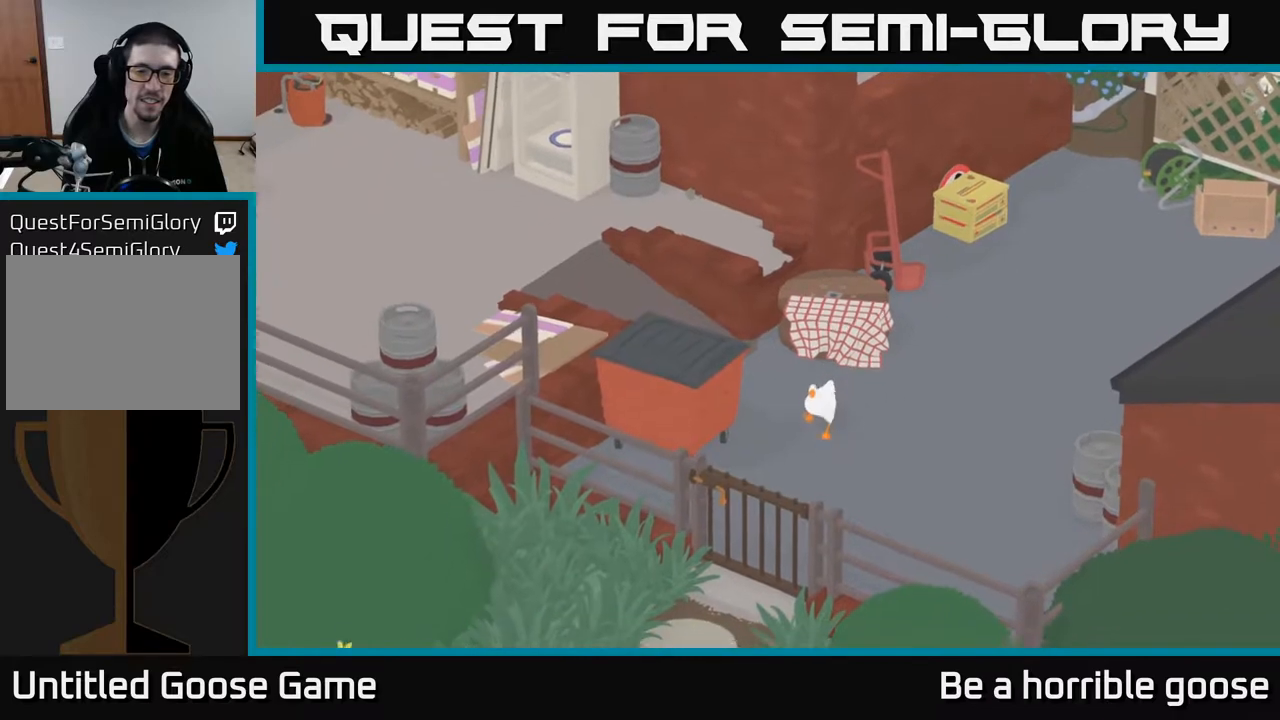
{"buttons": ["A"], "left_stick": "down-left", "right_stick": "center", "events": [[67, "left_stick", "down-left"]]}
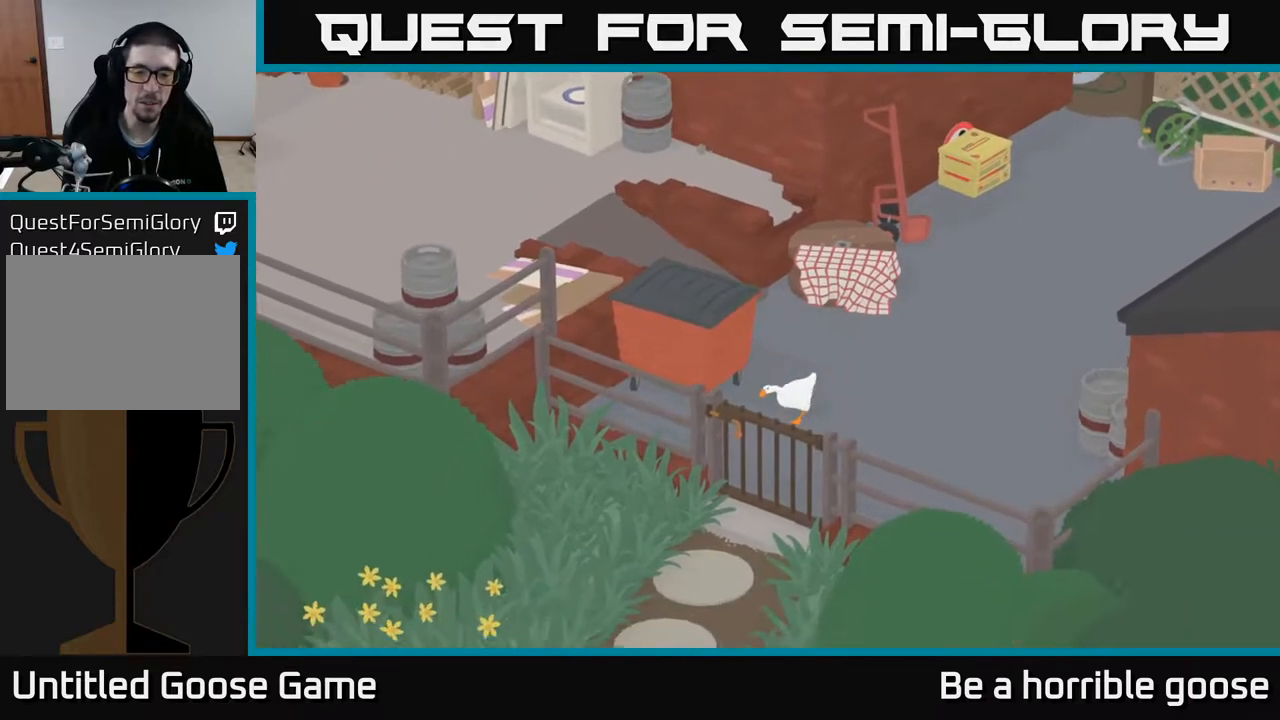
{"buttons": ["A"], "left_stick": "down", "right_stick": "center", "events": [[233, "left_stick", "down"]]}
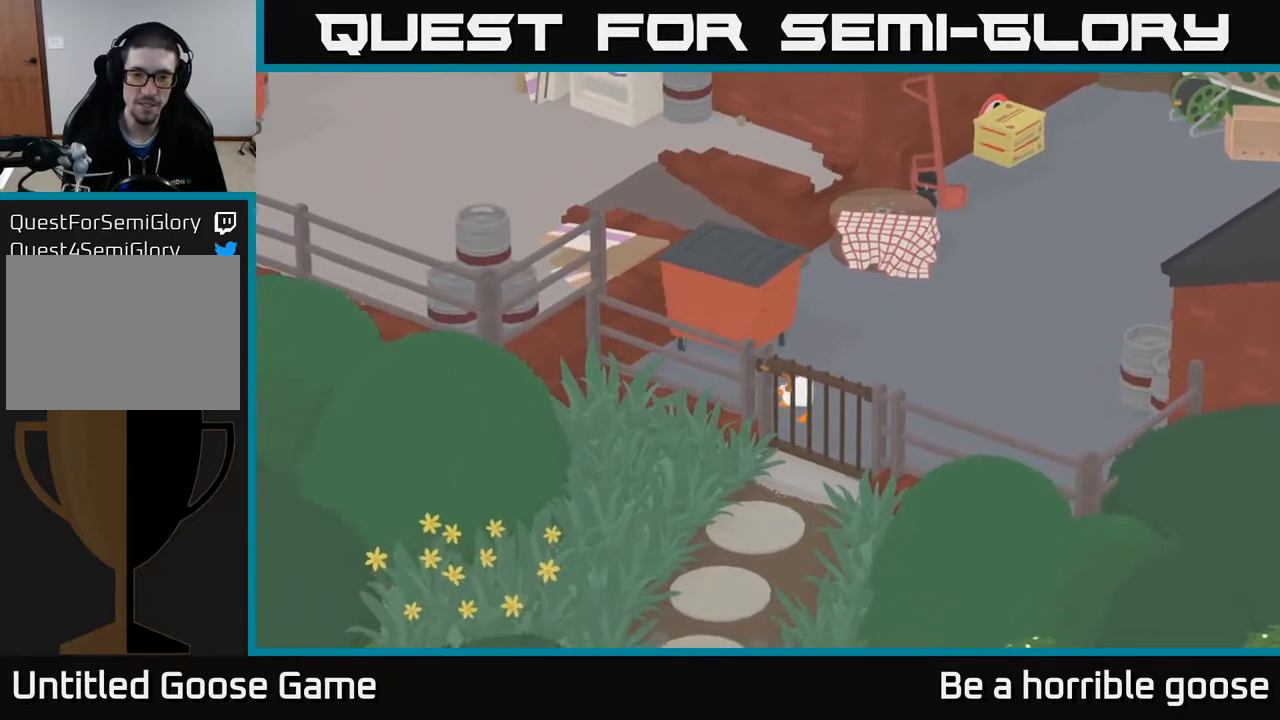
{"buttons": [], "left_stick": "up", "right_stick": "center", "events": [[50, "A", "up"], [133, "left_stick", "center"], [217, "B", "down"], [400, "B", "up"], [500, "left_stick", "up"]]}
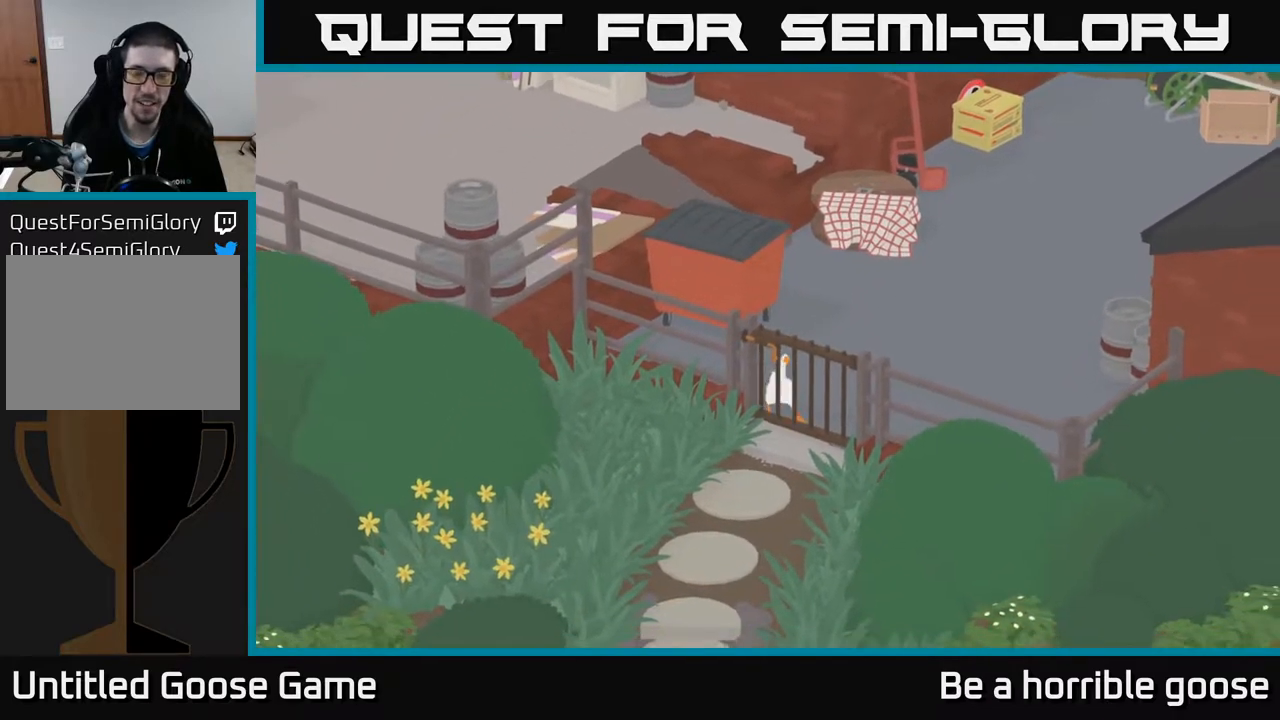
{"buttons": [], "left_stick": "up", "right_stick": "center", "events": [[67, "left_stick", "up-right"], [417, "left_stick", "up"]]}
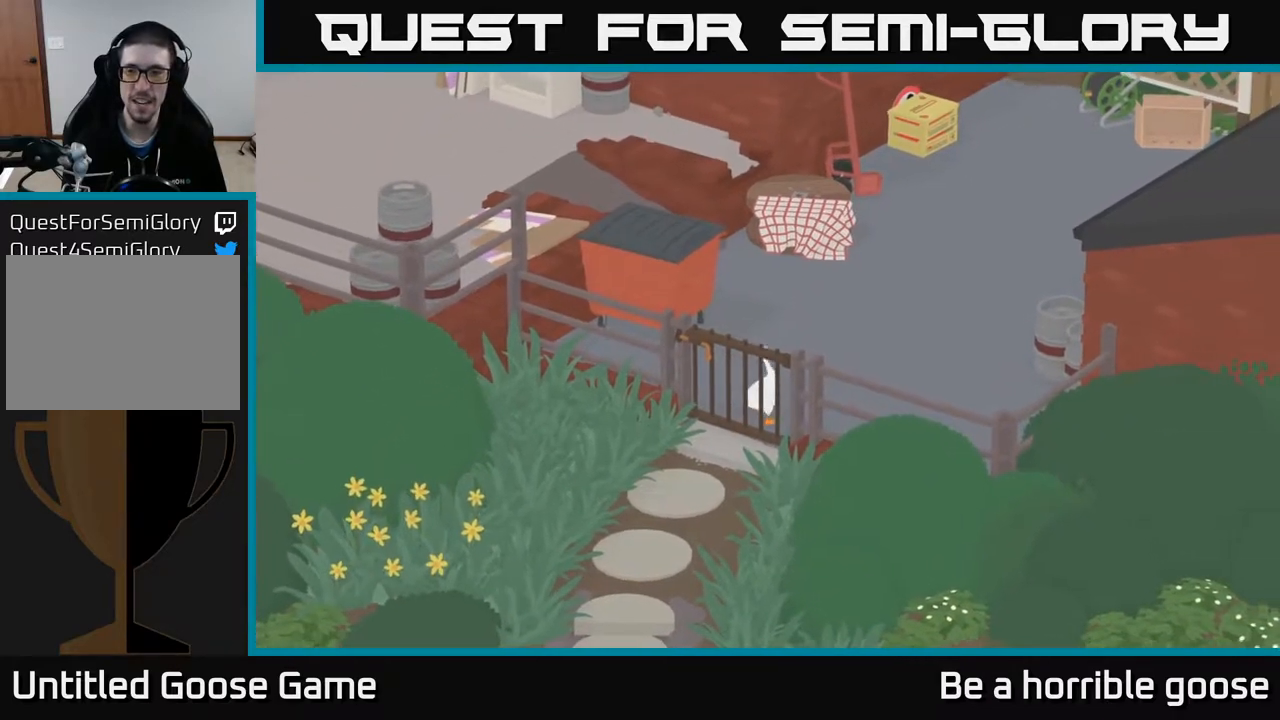
{"buttons": ["A"], "left_stick": "up", "right_stick": "center", "events": [[83, "A", "down"]]}
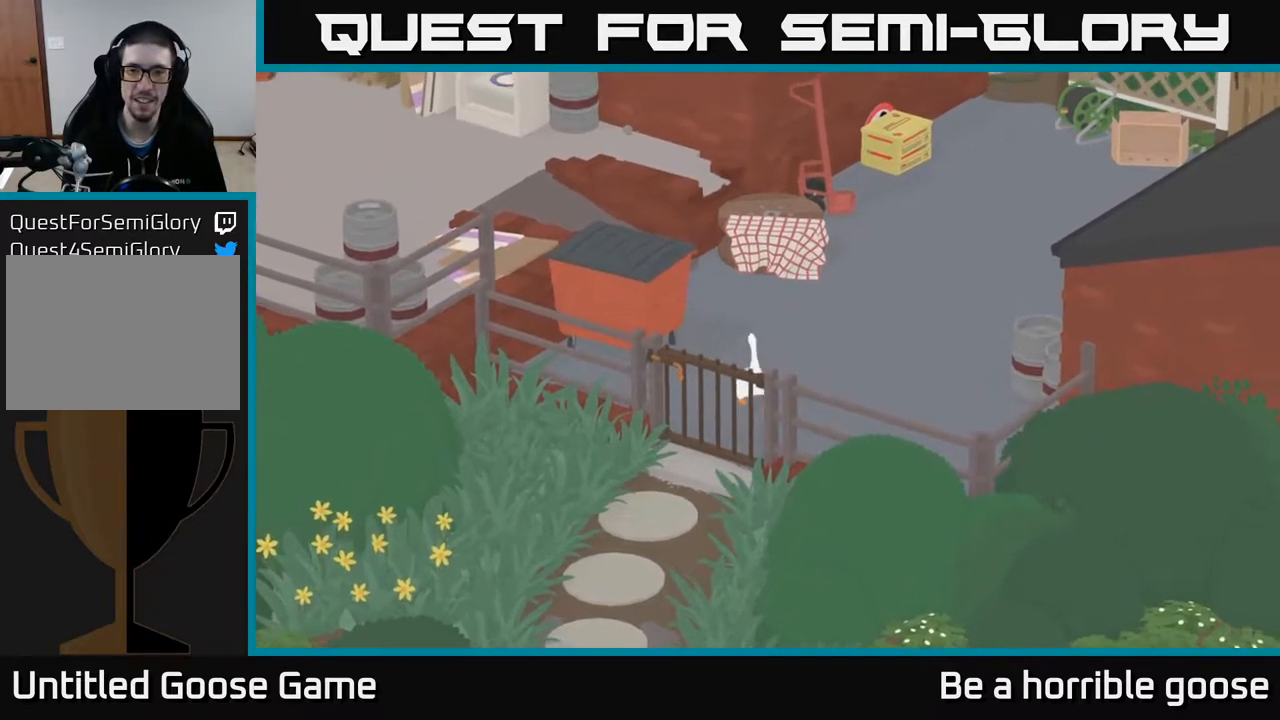
{"buttons": ["A"], "left_stick": "up", "right_stick": "center", "events": [[283, "left_stick", "up-left"], [483, "left_stick", "up"]]}
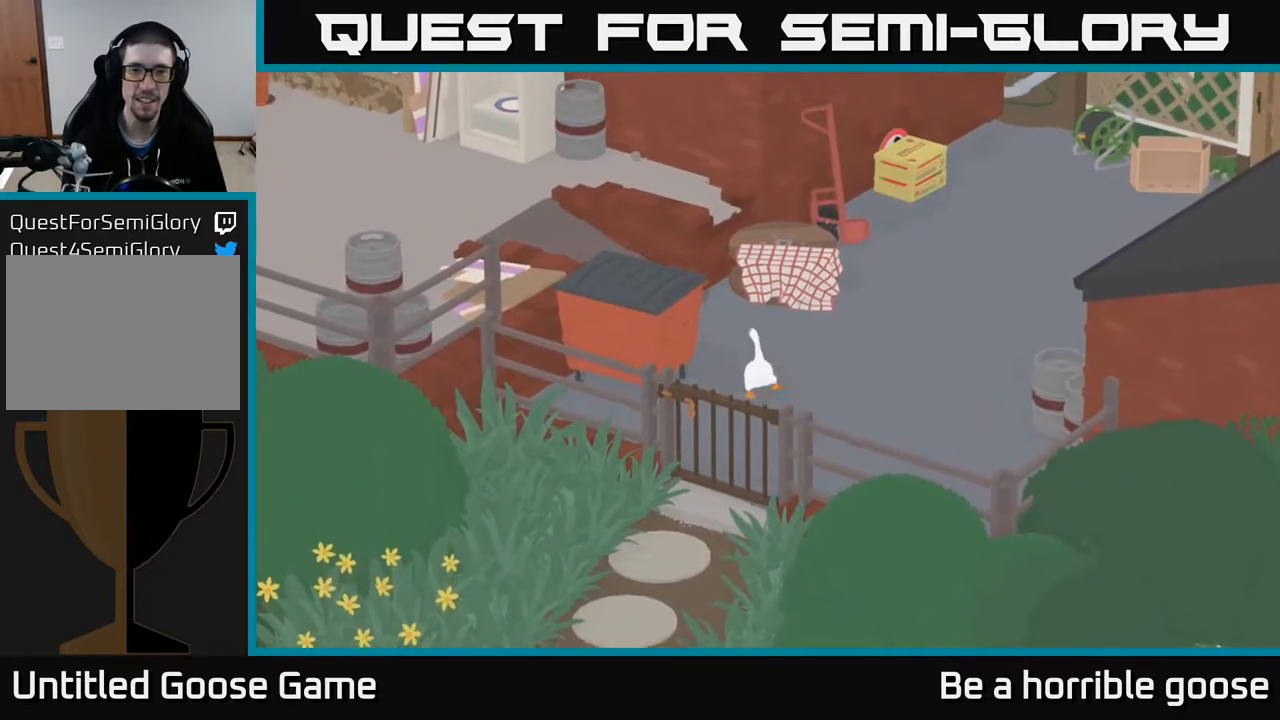
{"buttons": ["A"], "left_stick": "up-left", "right_stick": "center", "events": [[100, "left_stick", "up-left"]]}
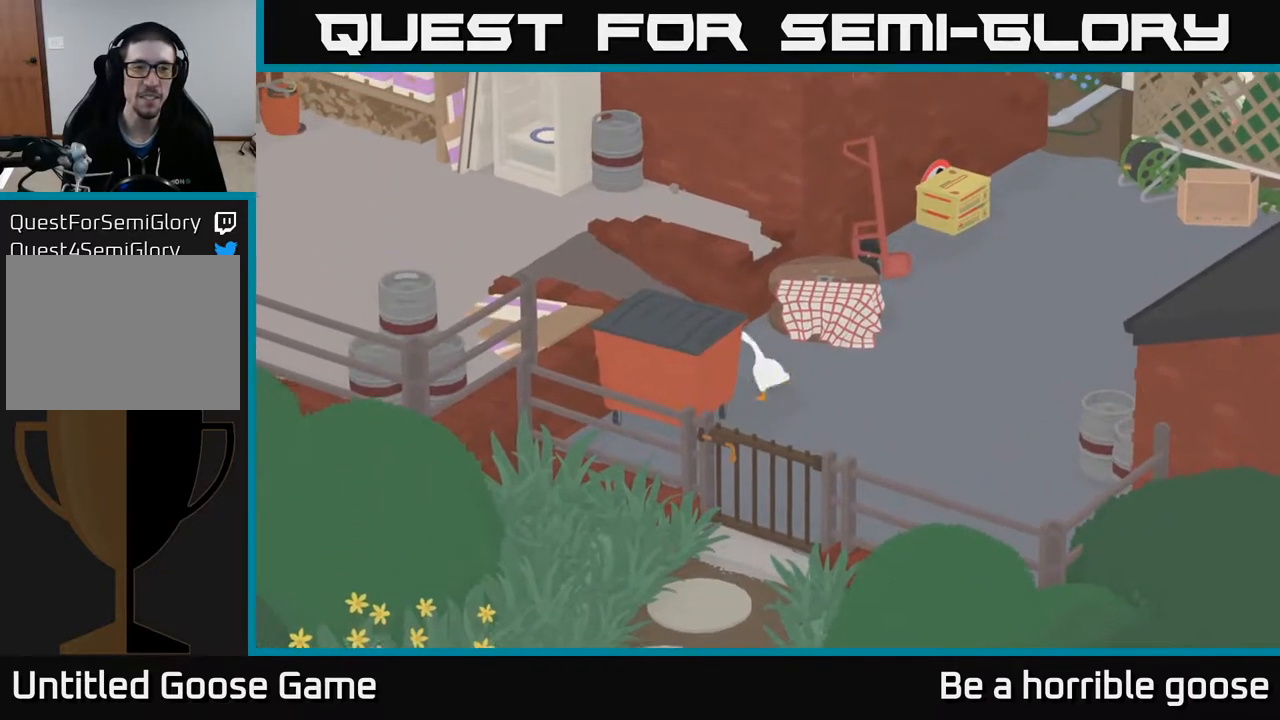
{"buttons": ["A"], "left_stick": "up-left", "right_stick": "center", "events": []}
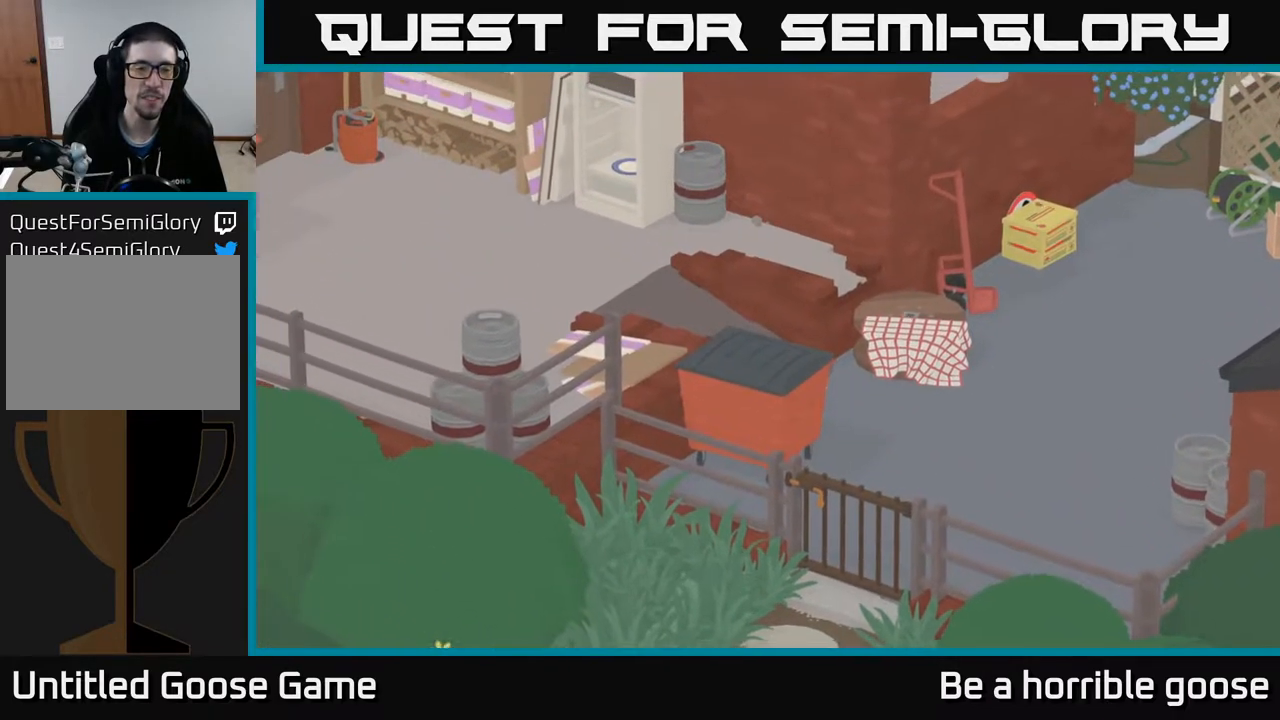
{"buttons": ["A"], "left_stick": "up-left", "right_stick": "center", "events": []}
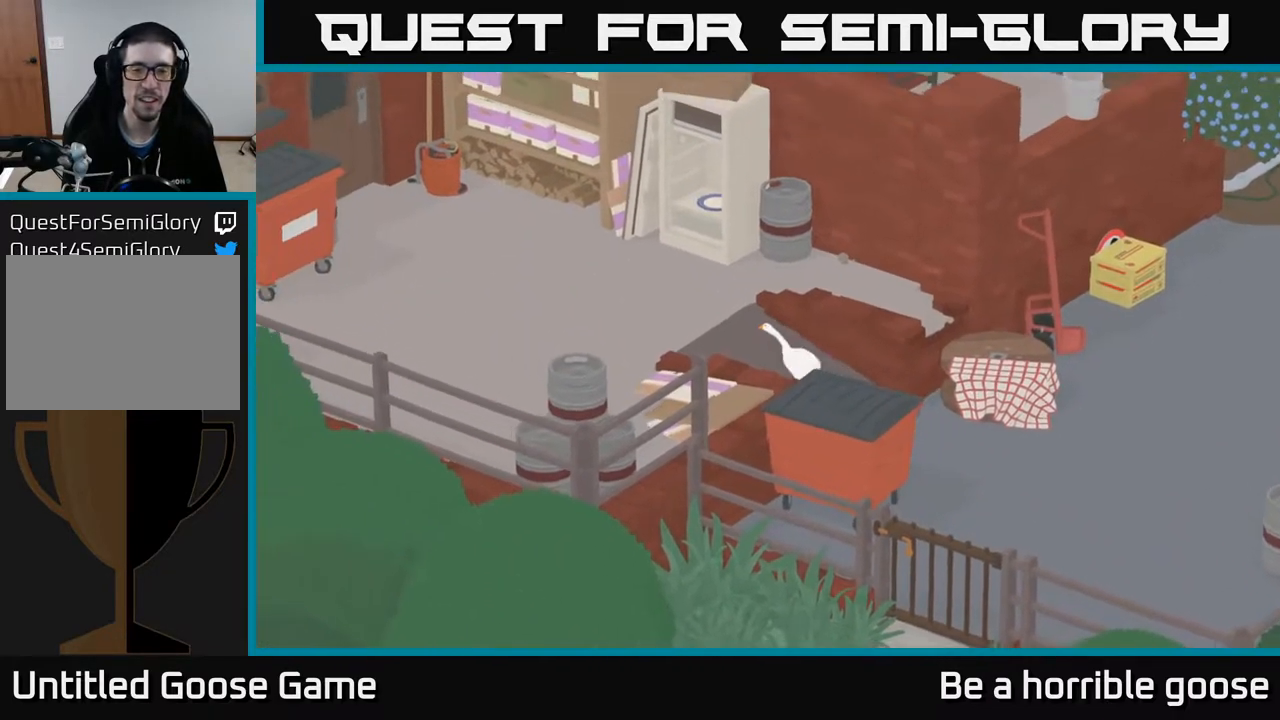
{"buttons": [], "left_stick": "left", "right_stick": "center", "events": [[283, "A", "up"], [350, "left_stick", "left"]]}
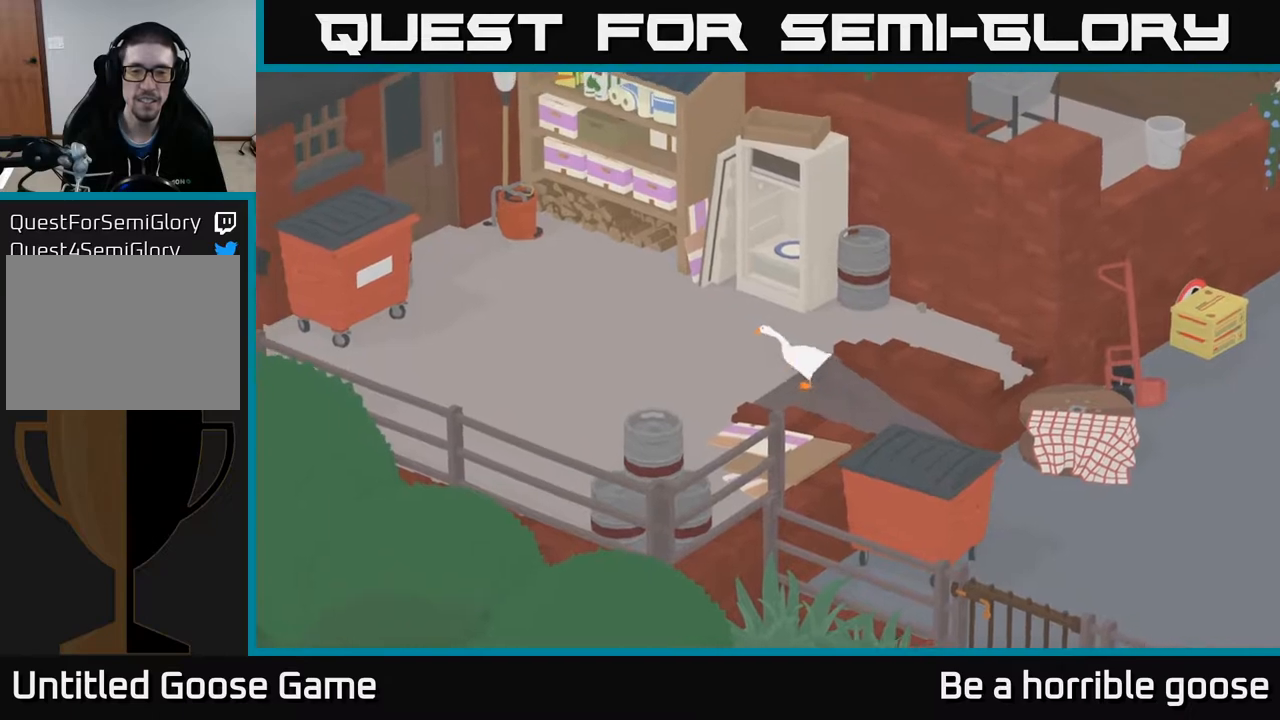
{"buttons": [], "left_stick": "down-left", "right_stick": "center", "events": [[33, "left_stick", "down-left"]]}